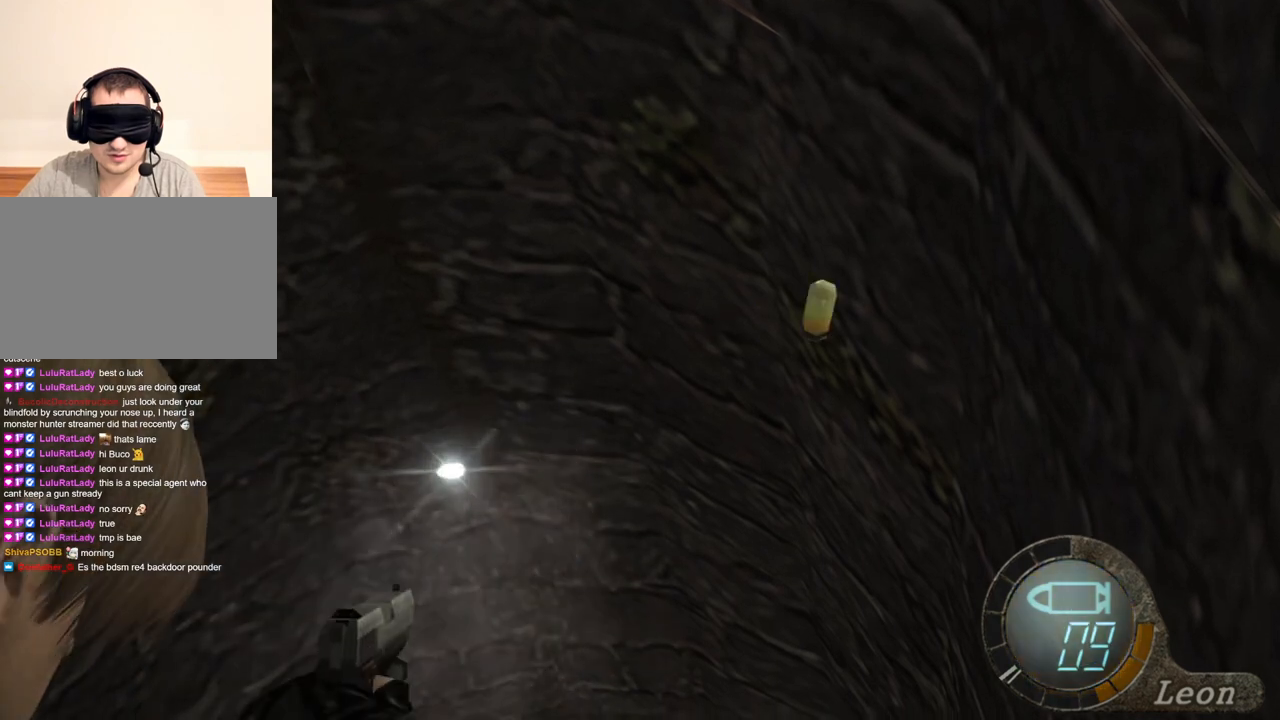
Gameplay with keyboard and mouse; each line is a JSON object with the keys and mouse buttons held at the frame after it. "events" lists presses ("down") and releases ("up") of "1", "2", "3", "4", "5", "a", "alt", "b", "c", "ctrl", "d", "e", "f", "g", "q", "r", "s", "shift", "space", "t", "tab", "tilde", "v", "w", "x", "z", "mouse_left", "mouse_wheel", "mouse_right", "mouse_mb4" and "mouse_mb5" between this image and that frame as [ms after this image, input, new state], when the widget could be followed in between. "mouse_left", "mouse_wheel", "mouse_right", "mouse_mb4", "mouse_mb5" = the "left", "wheel", "right", "mb4", "mb5" buttons of the "mouse" list. No other keys are recorded. "wheel" means that the mouse wheel is clicked or scrolled. Mouse movement is not recorded.
{"keys": [], "mouse": ["right"], "events": [[33, "mouse_left", "up"]]}
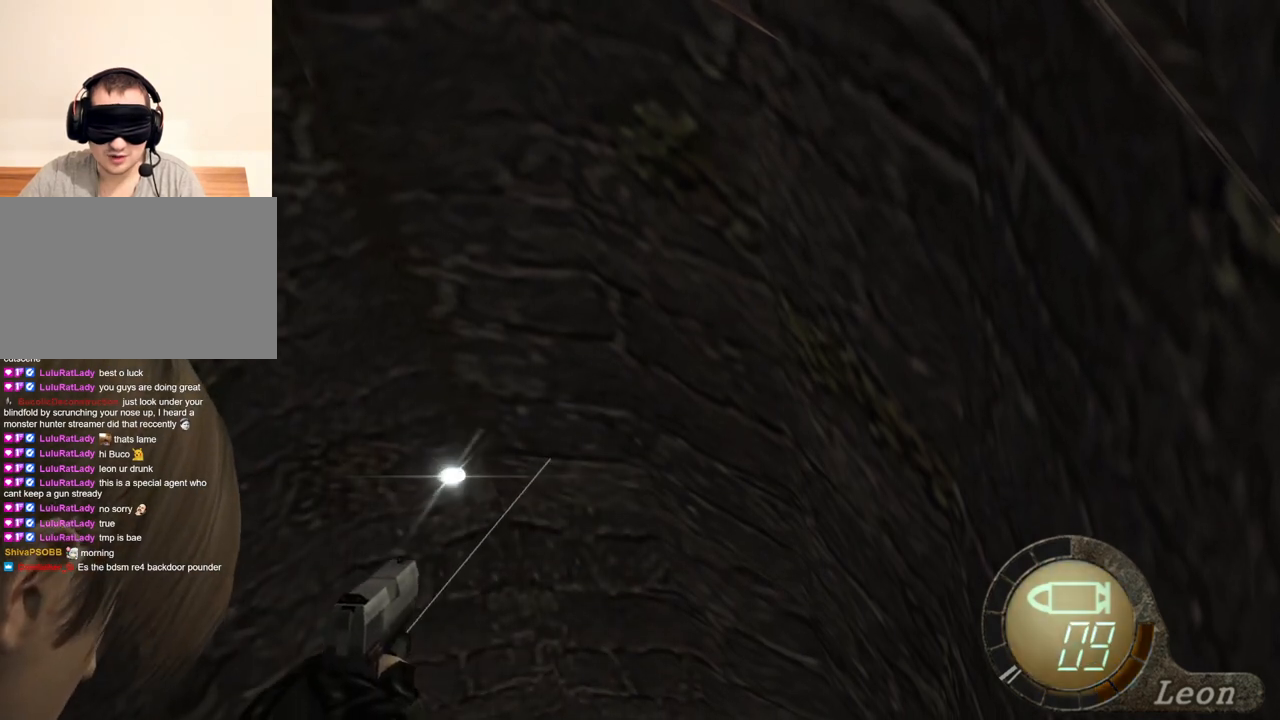
{"keys": [], "mouse": ["right"], "events": []}
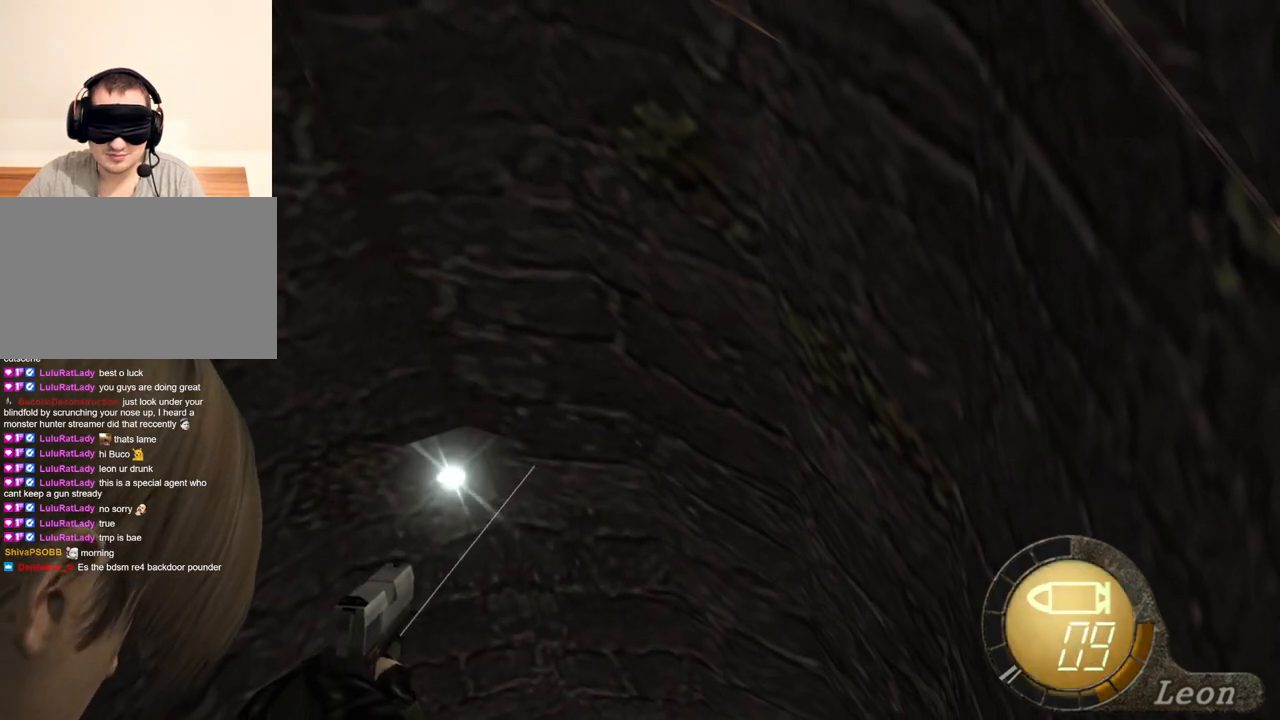
{"keys": [], "mouse": ["right"], "events": []}
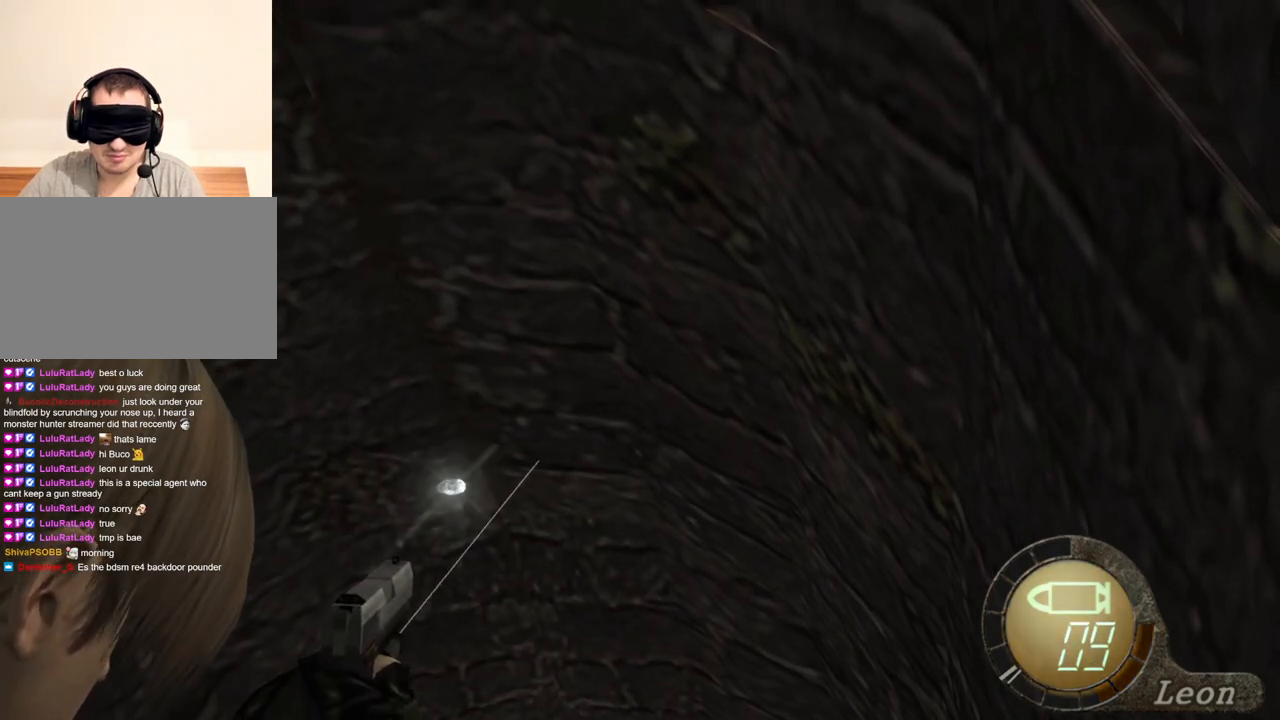
{"keys": [], "mouse": ["right"], "events": []}
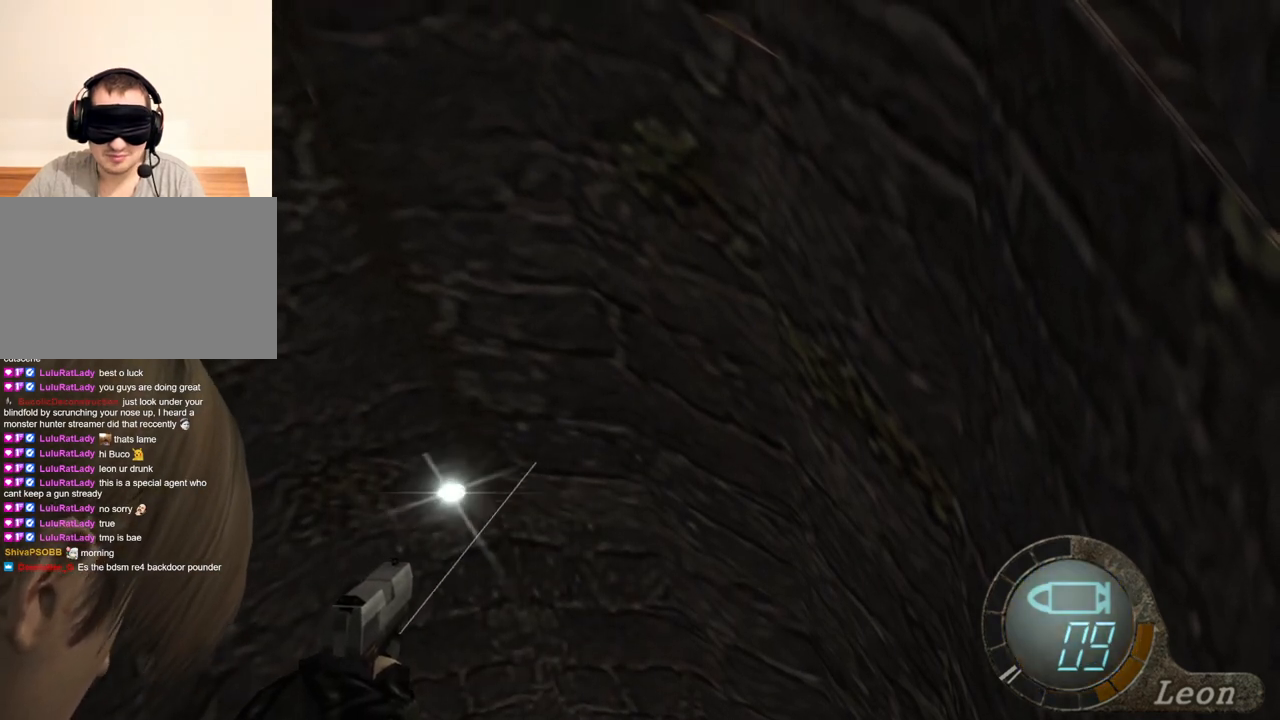
{"keys": [], "mouse": ["right"], "events": []}
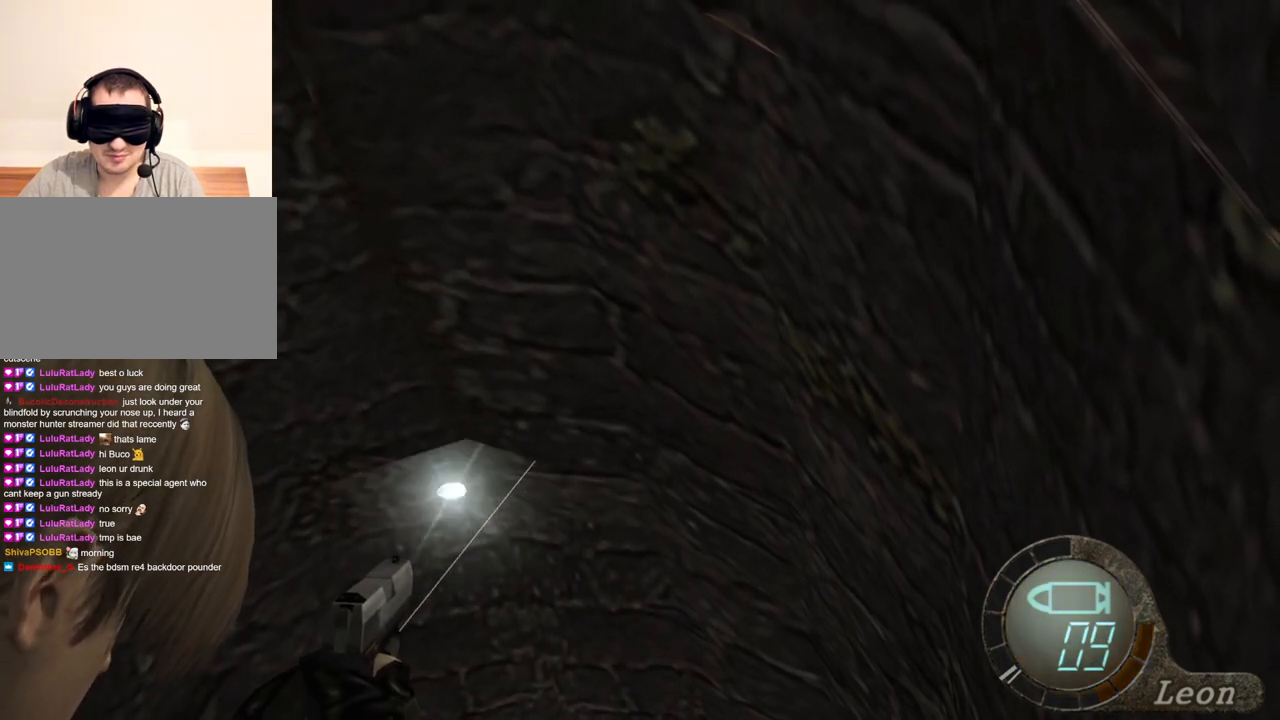
{"keys": [], "mouse": ["right"], "events": []}
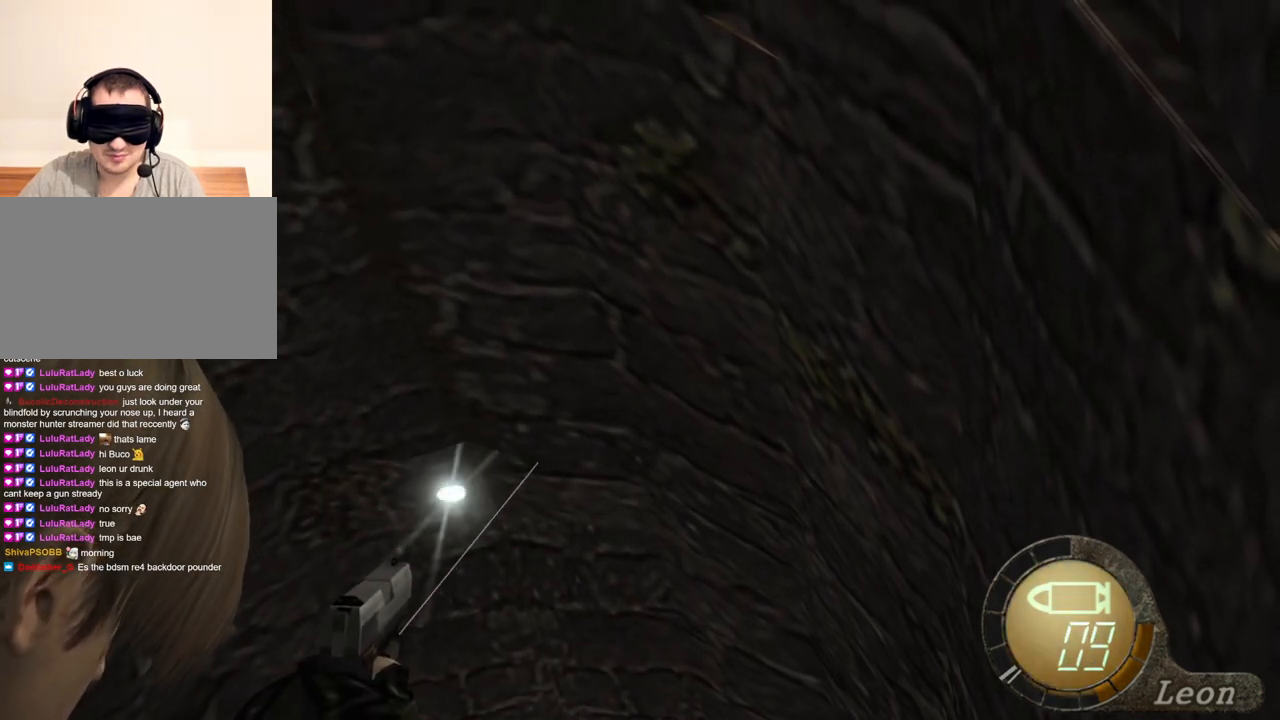
{"keys": [], "mouse": ["right"], "events": []}
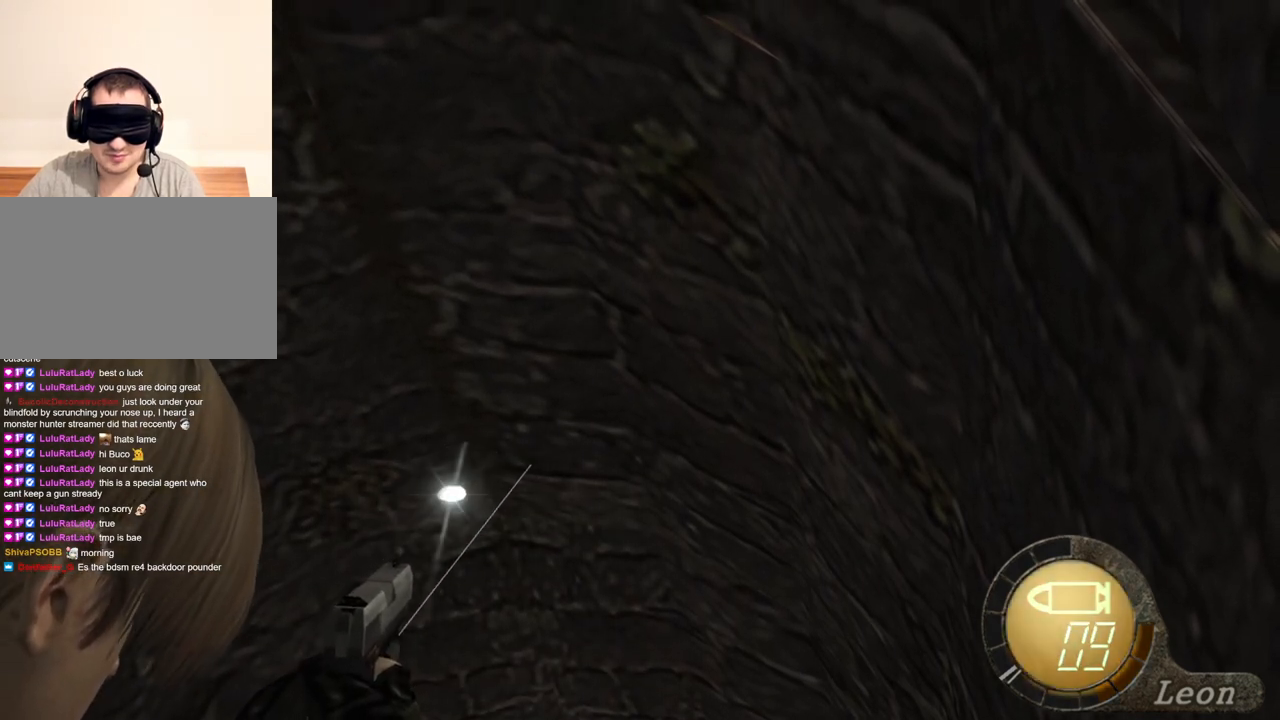
{"keys": [], "mouse": ["right"], "events": []}
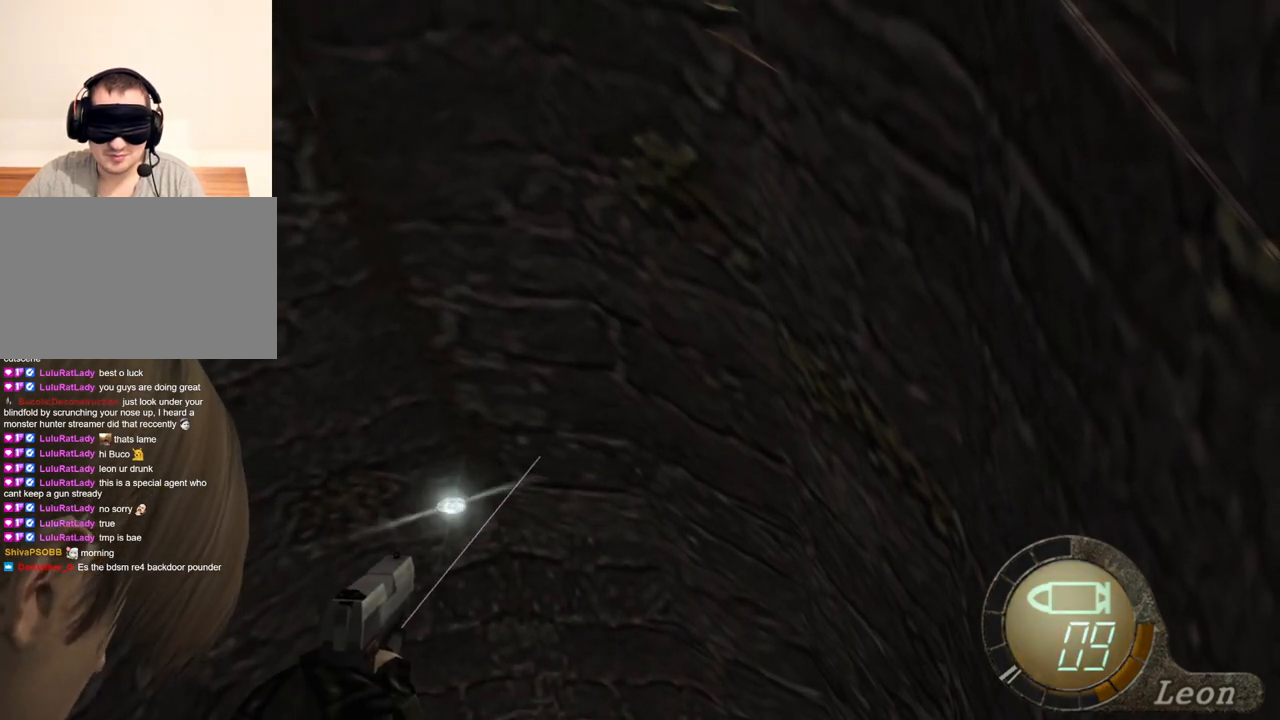
{"keys": [], "mouse": ["right"], "events": []}
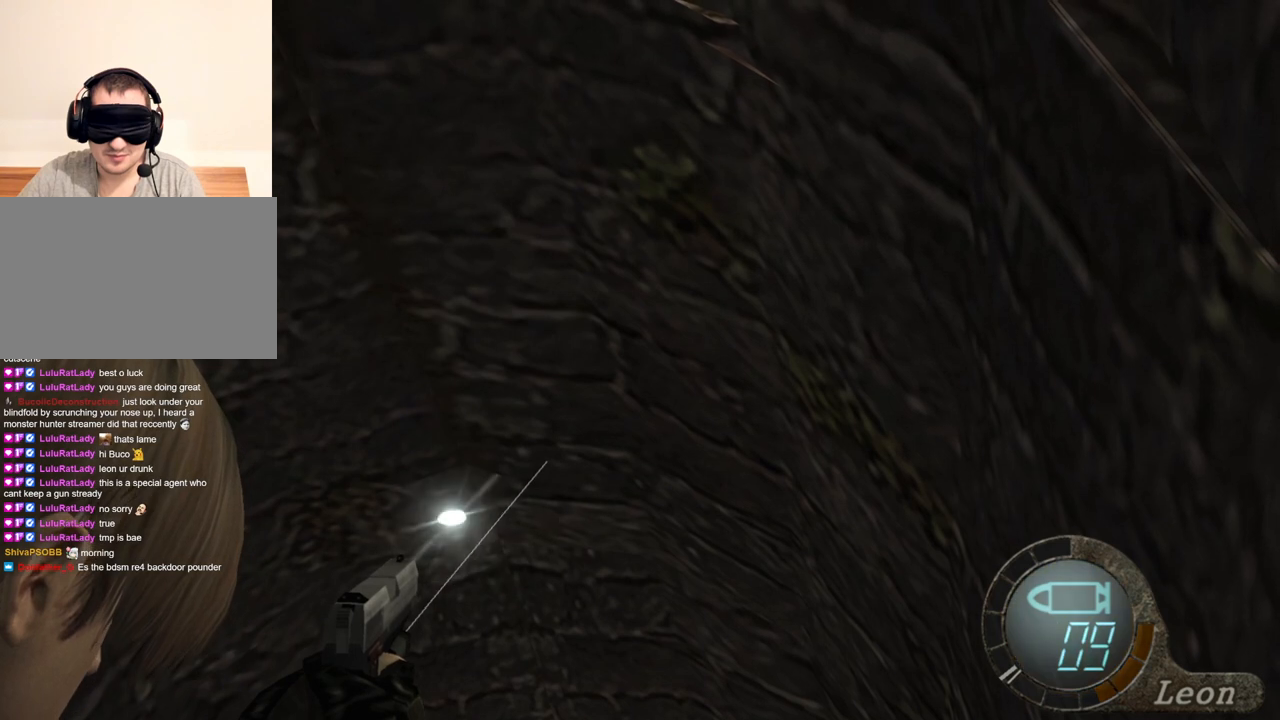
{"keys": [], "mouse": ["right"], "events": []}
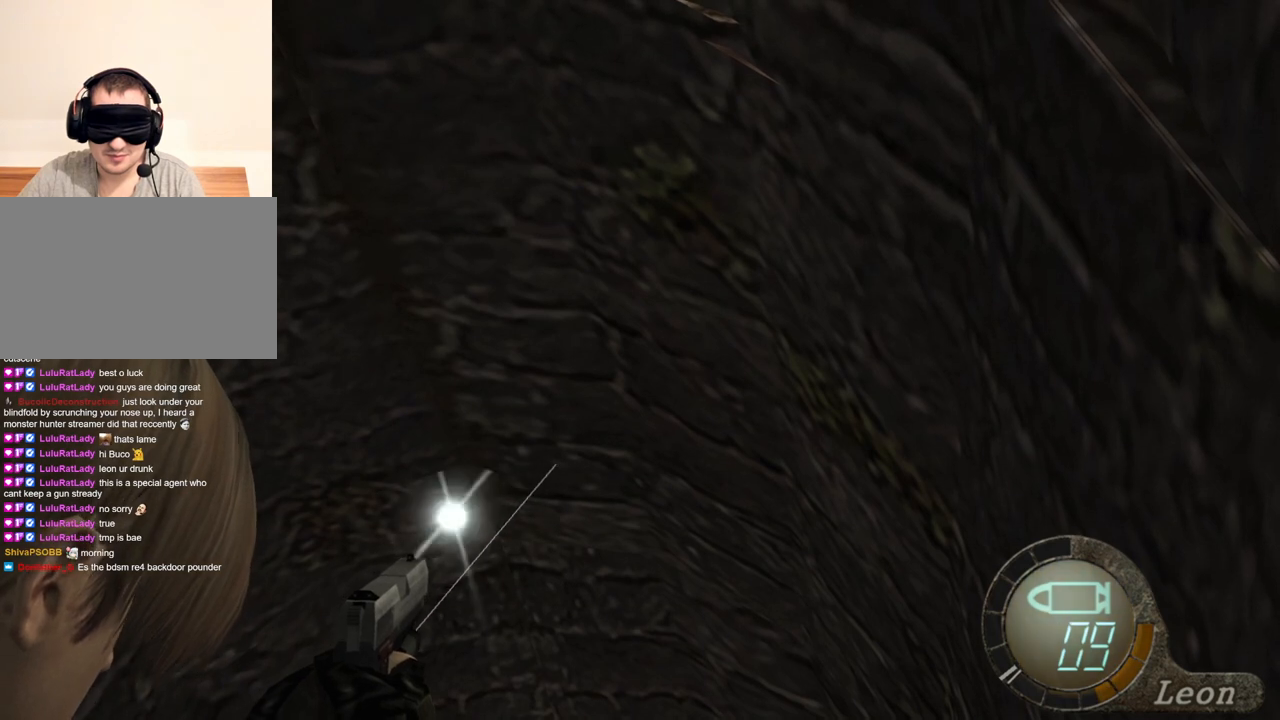
{"keys": [], "mouse": ["right"], "events": []}
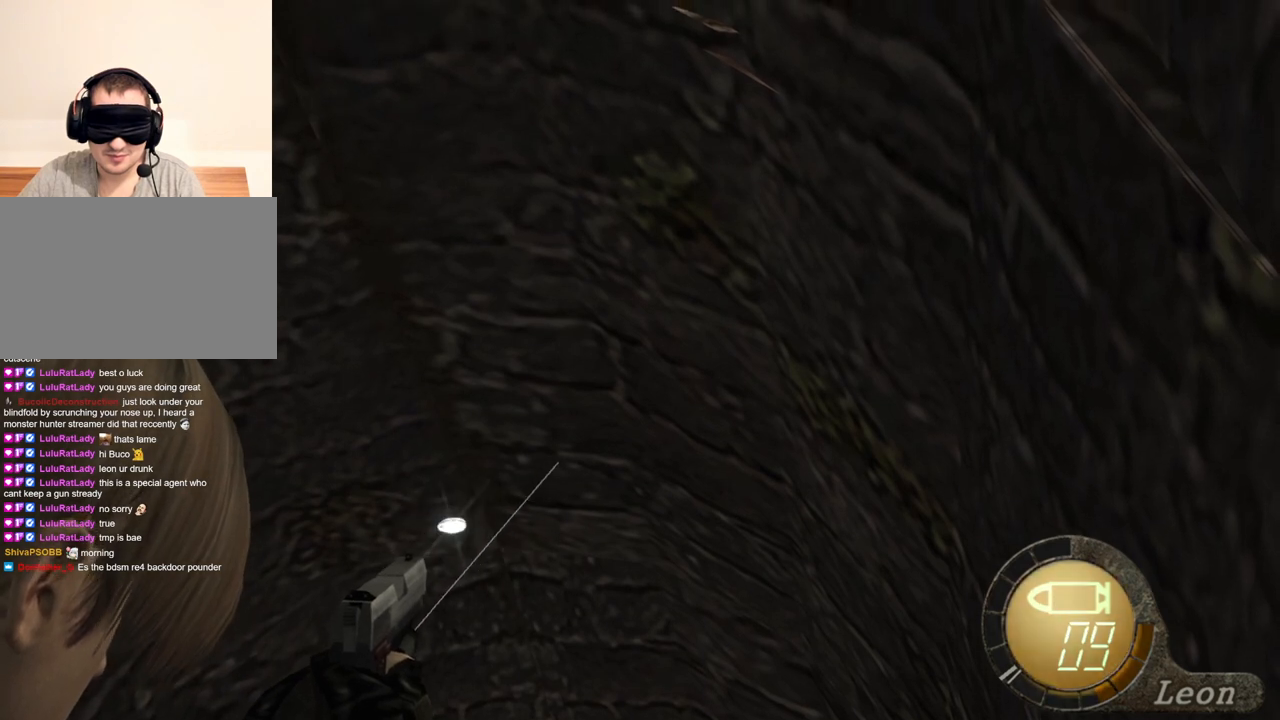
{"keys": [], "mouse": ["right"], "events": []}
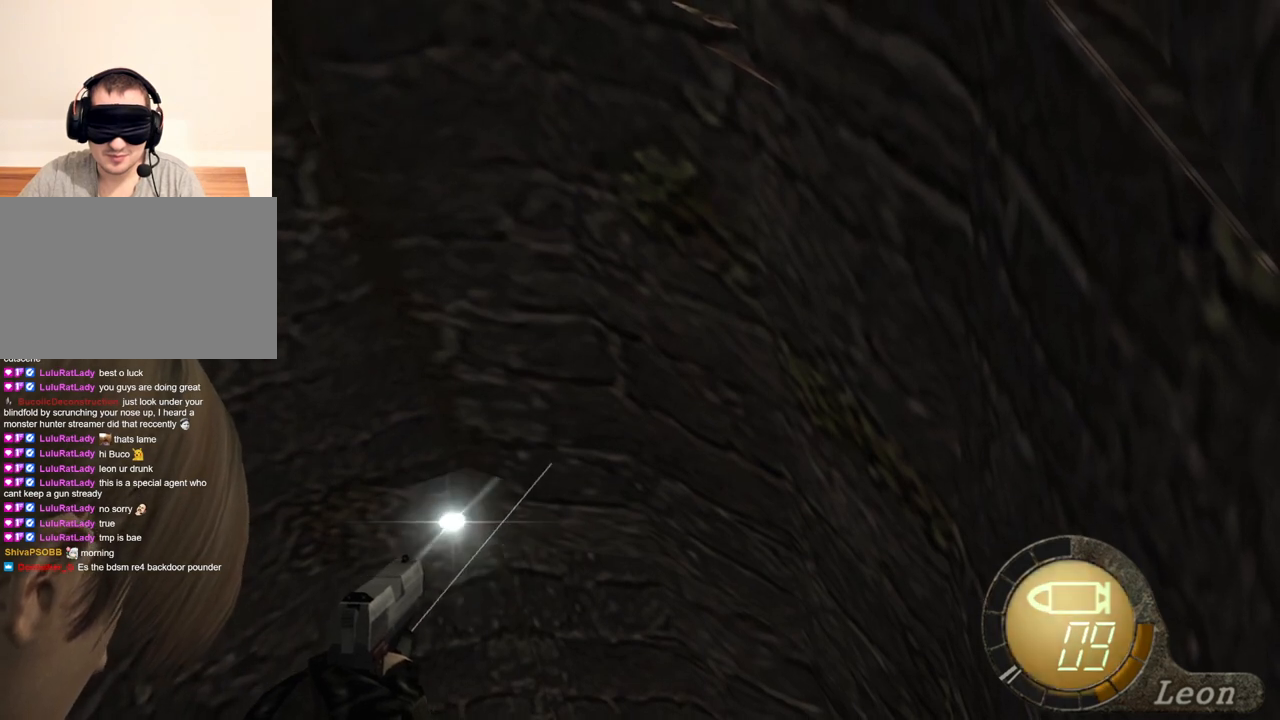
{"keys": [], "mouse": ["right"], "events": []}
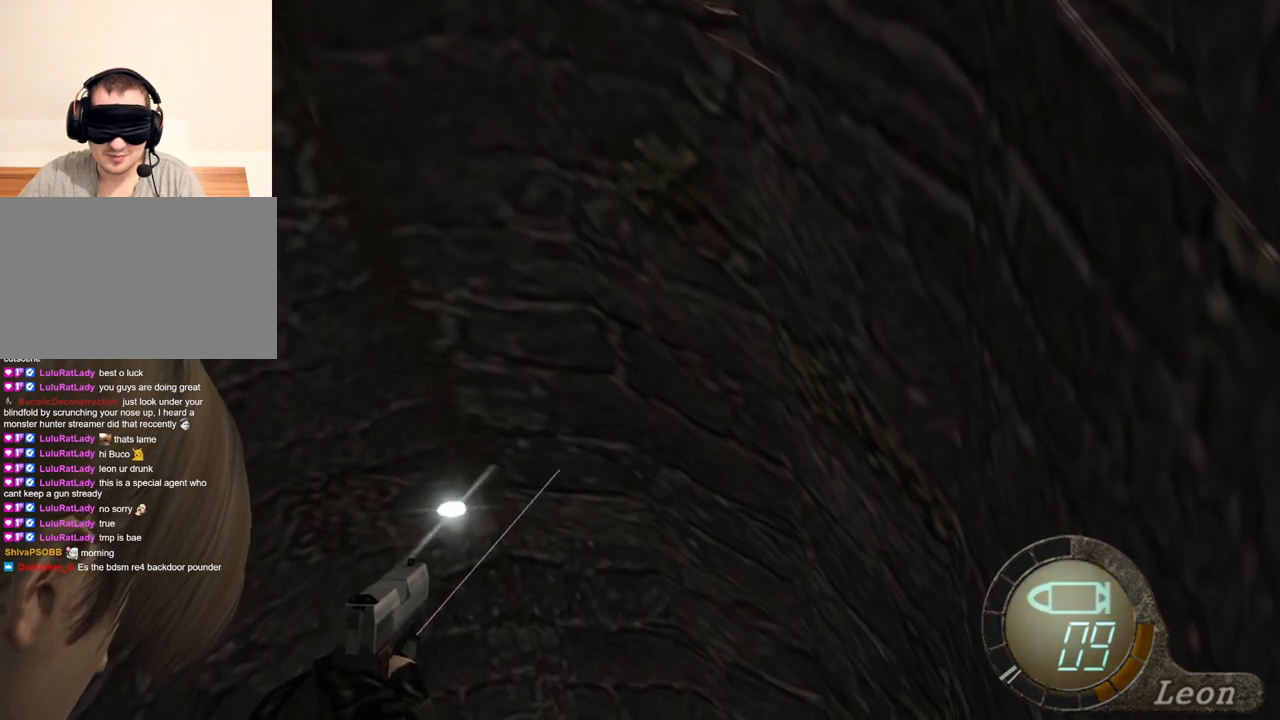
{"keys": [], "mouse": ["right"], "events": []}
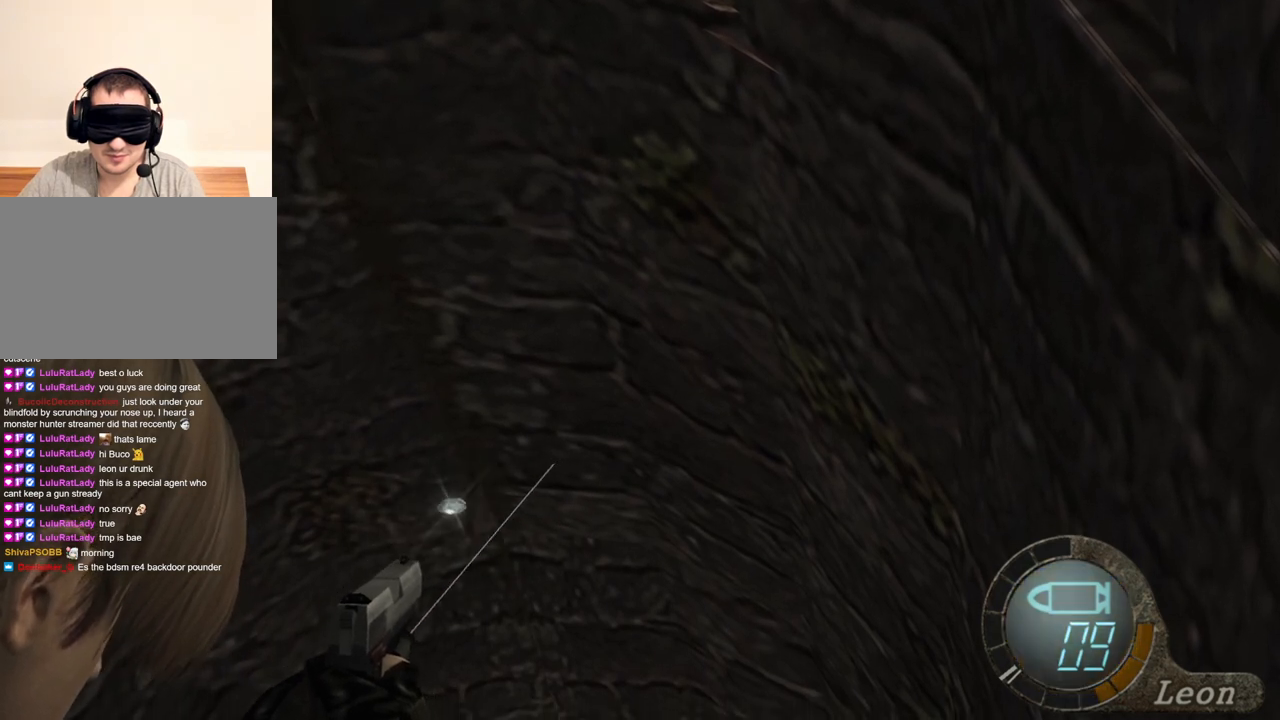
{"keys": [], "mouse": ["right"], "events": []}
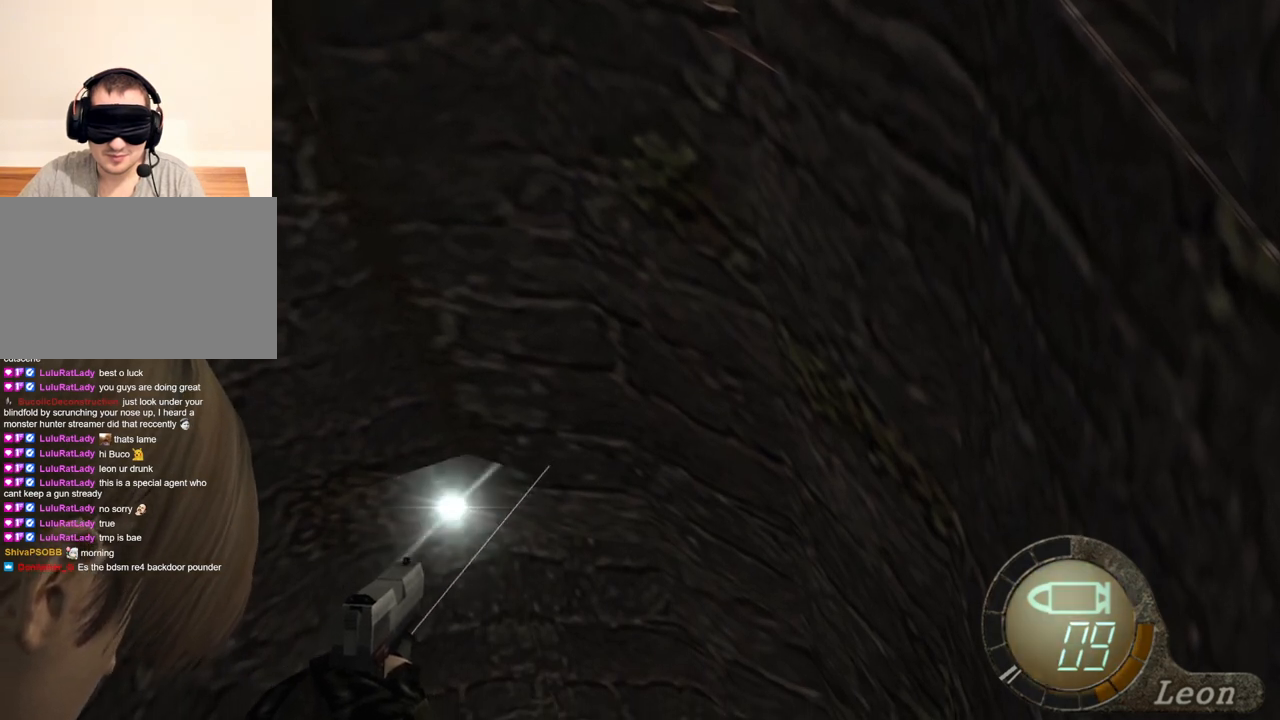
{"keys": [], "mouse": ["right"], "events": []}
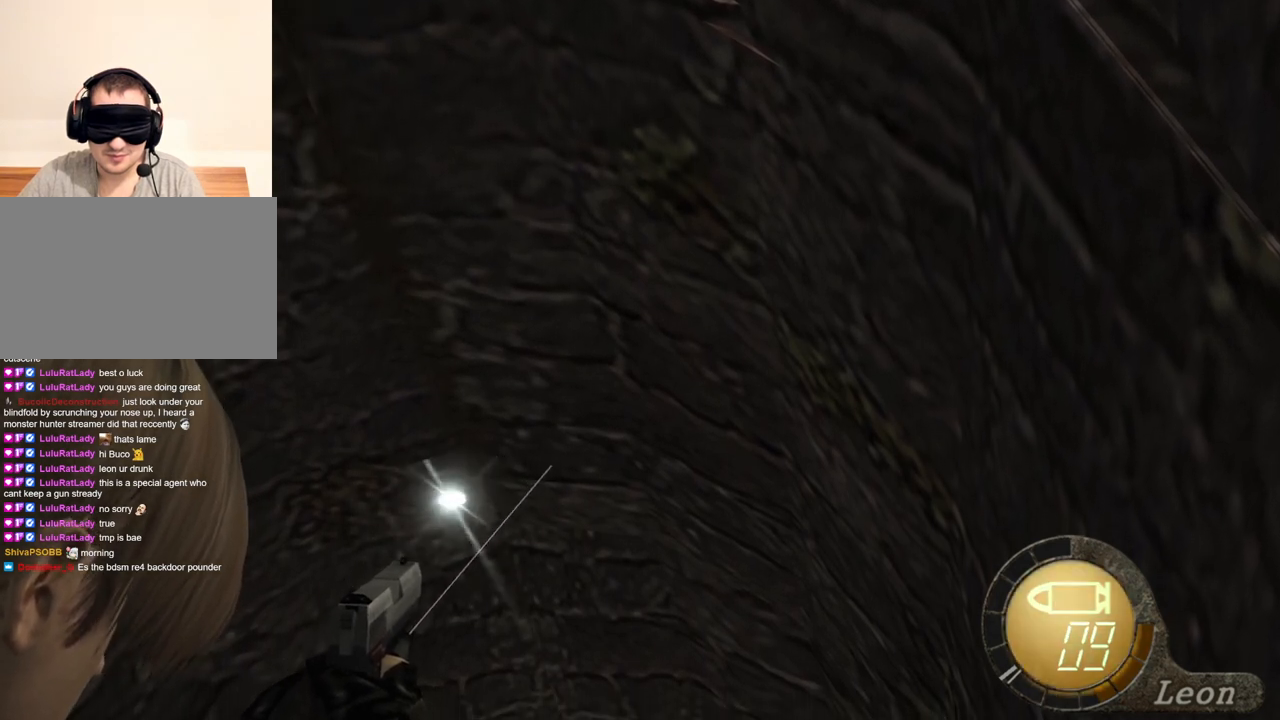
{"keys": [], "mouse": ["right"], "events": []}
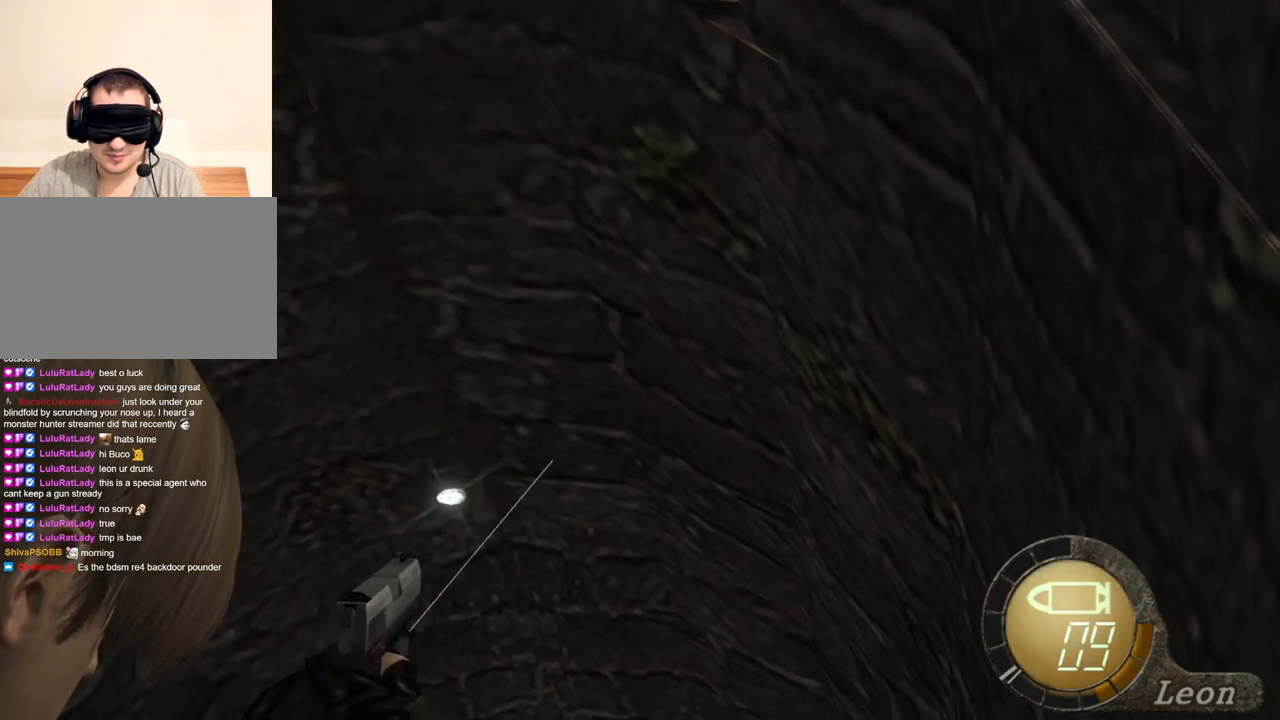
{"keys": [], "mouse": ["right"], "events": []}
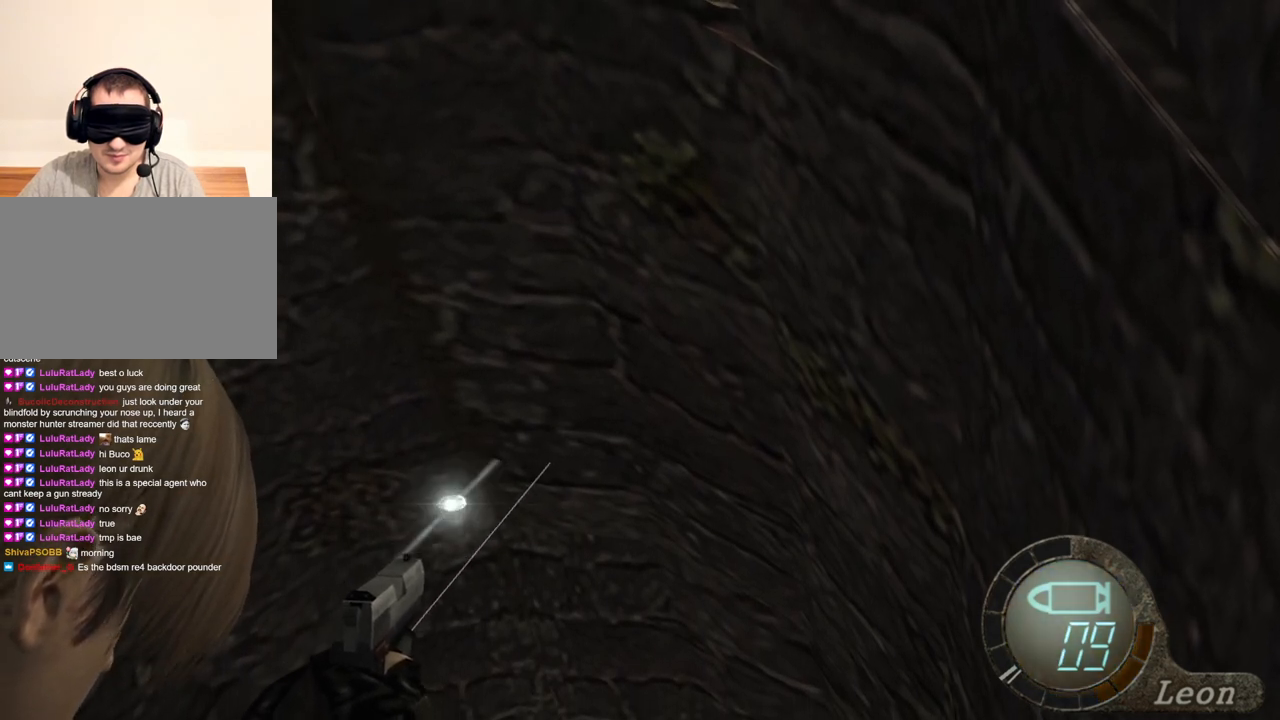
{"keys": [], "mouse": ["right"], "events": []}
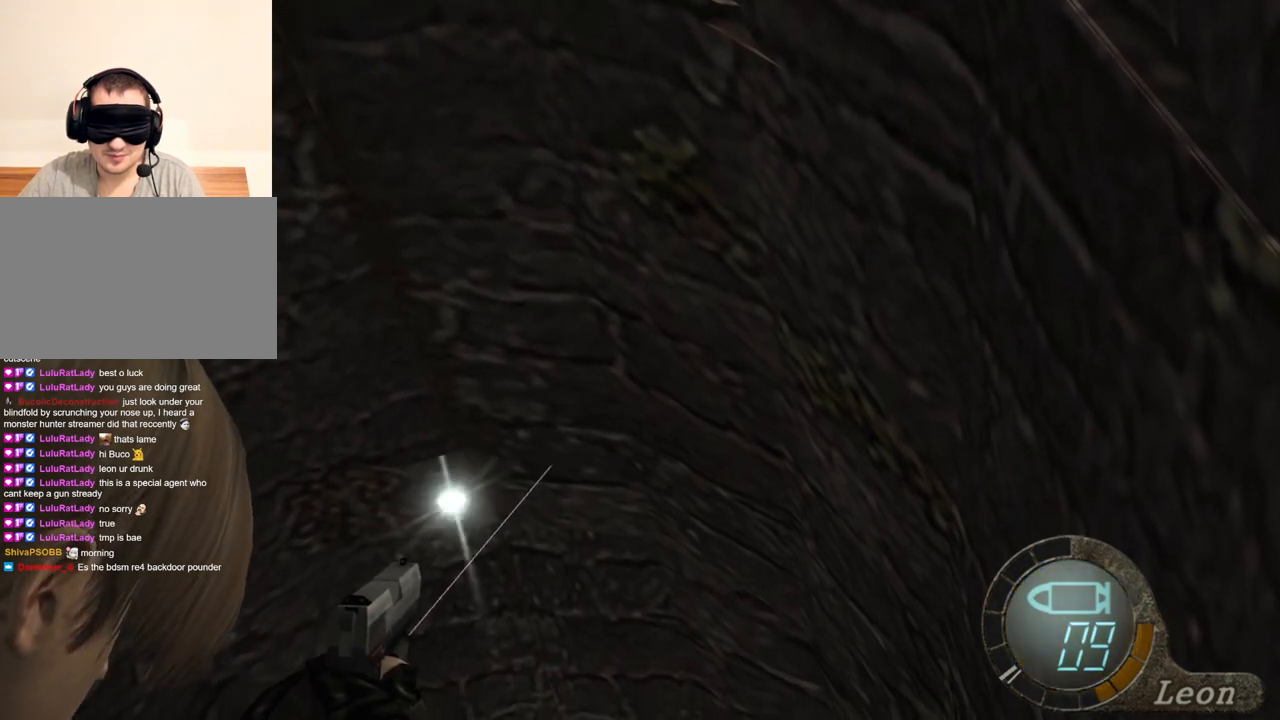
{"keys": [], "mouse": ["right"], "events": []}
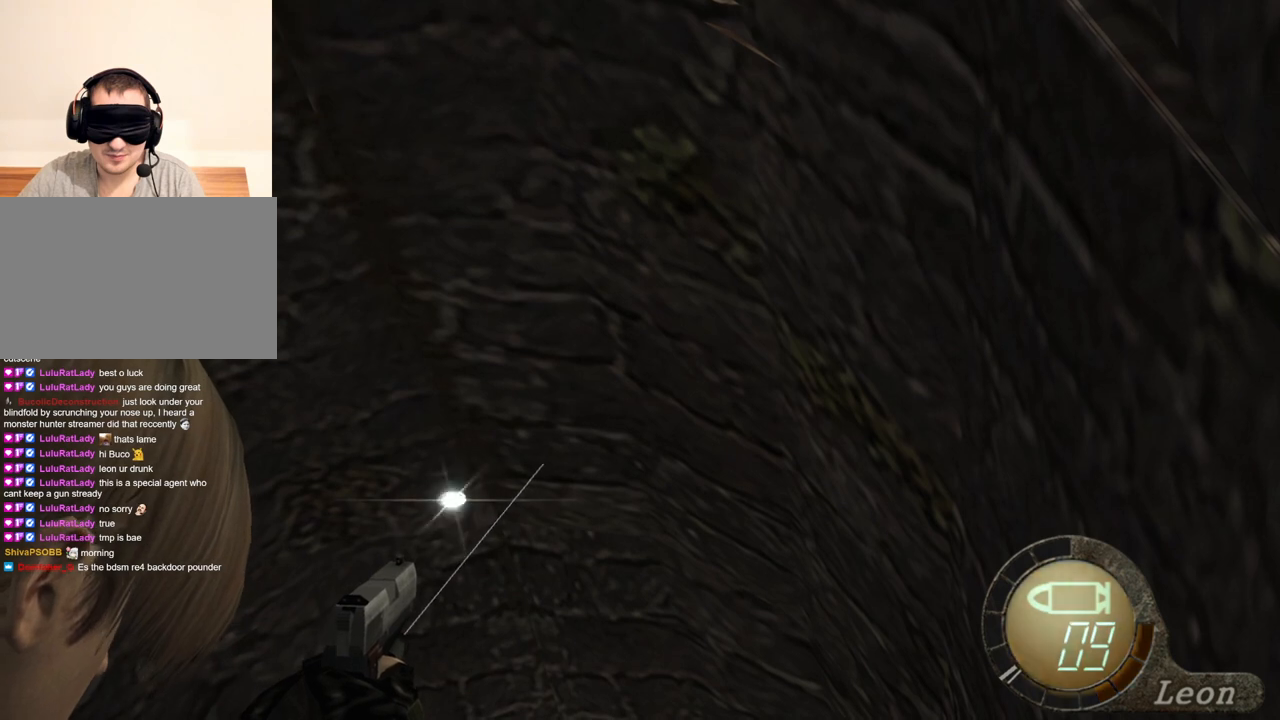
{"keys": [], "mouse": ["right"], "events": []}
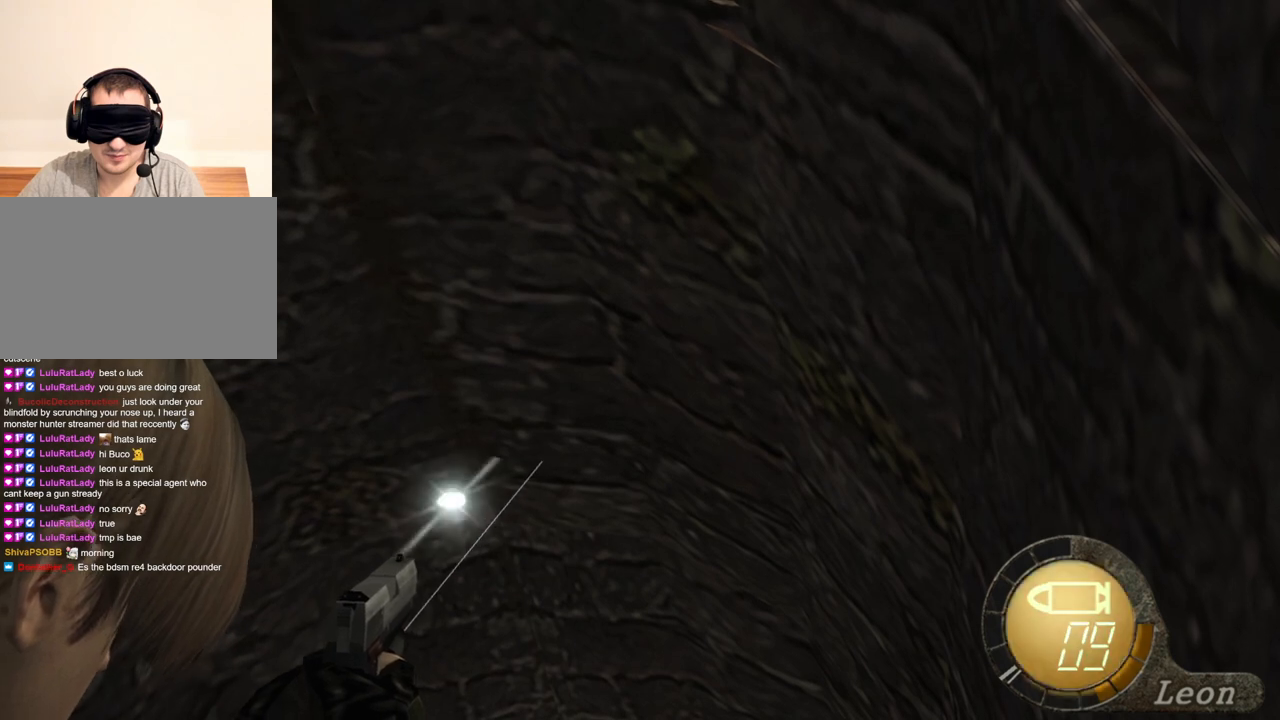
{"keys": [], "mouse": ["right"], "events": []}
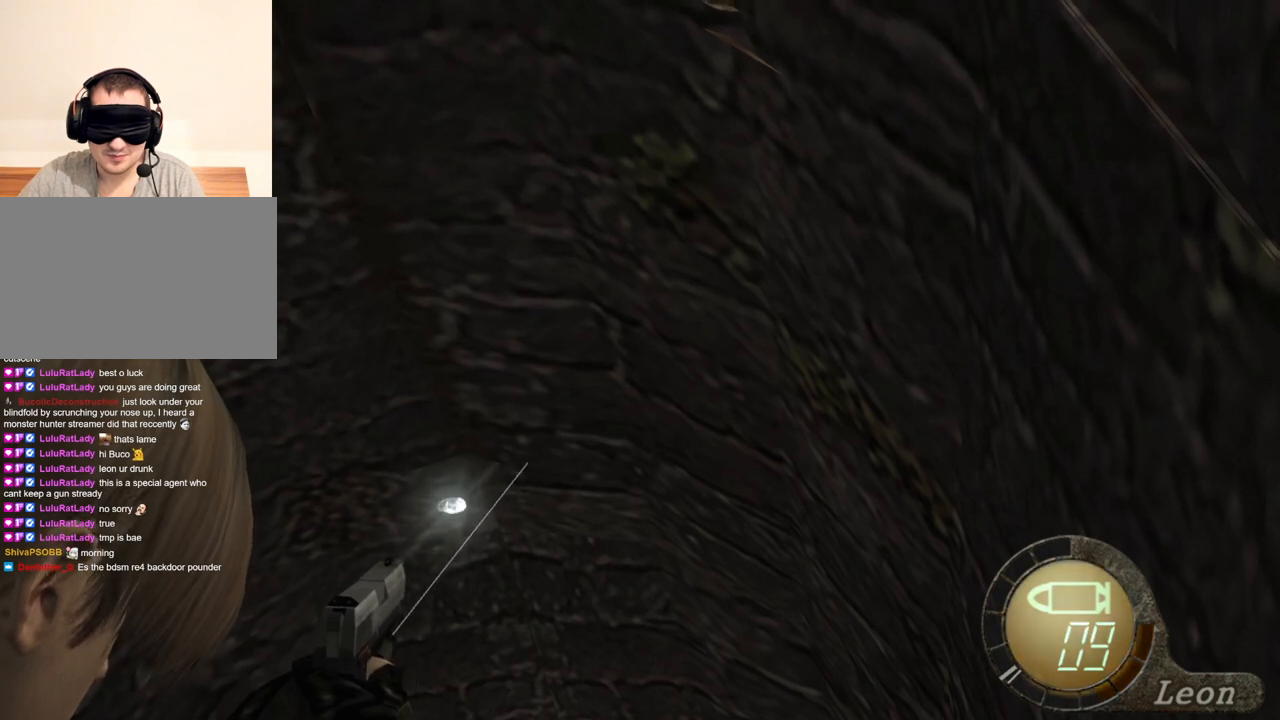
{"keys": [], "mouse": ["right"], "events": []}
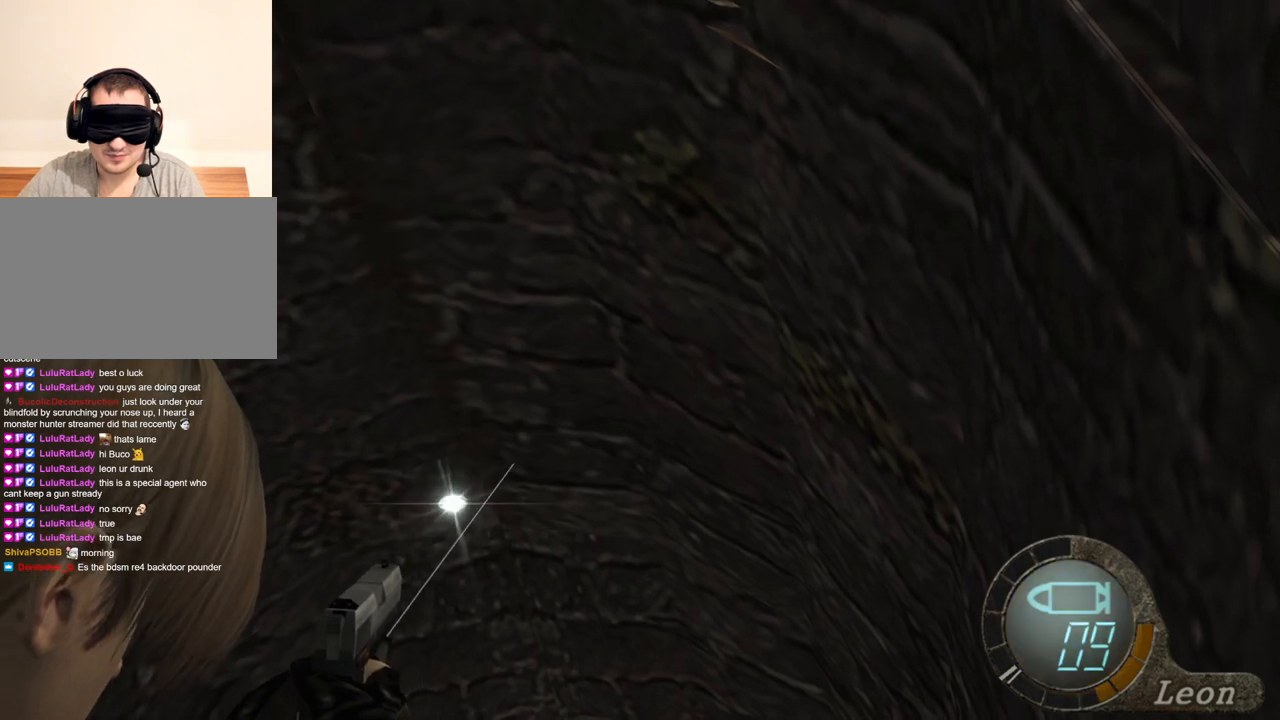
{"keys": [], "mouse": ["right"], "events": []}
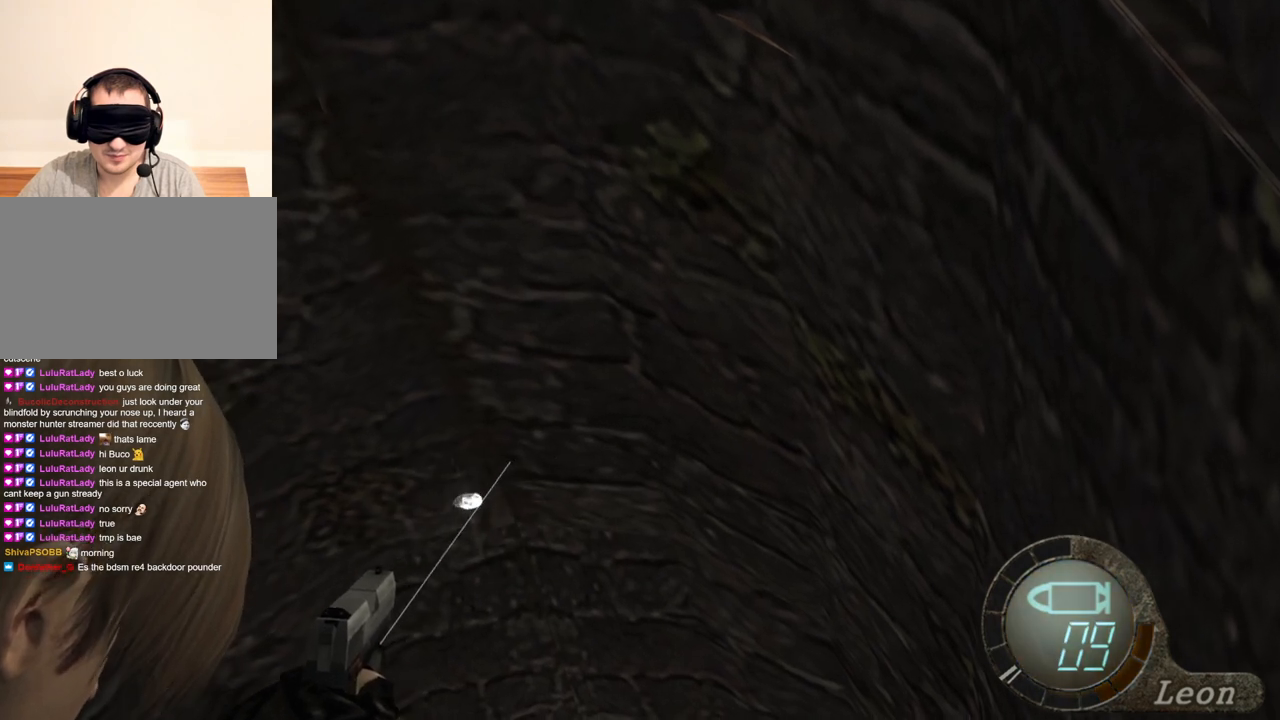
{"keys": [], "mouse": ["right"], "events": []}
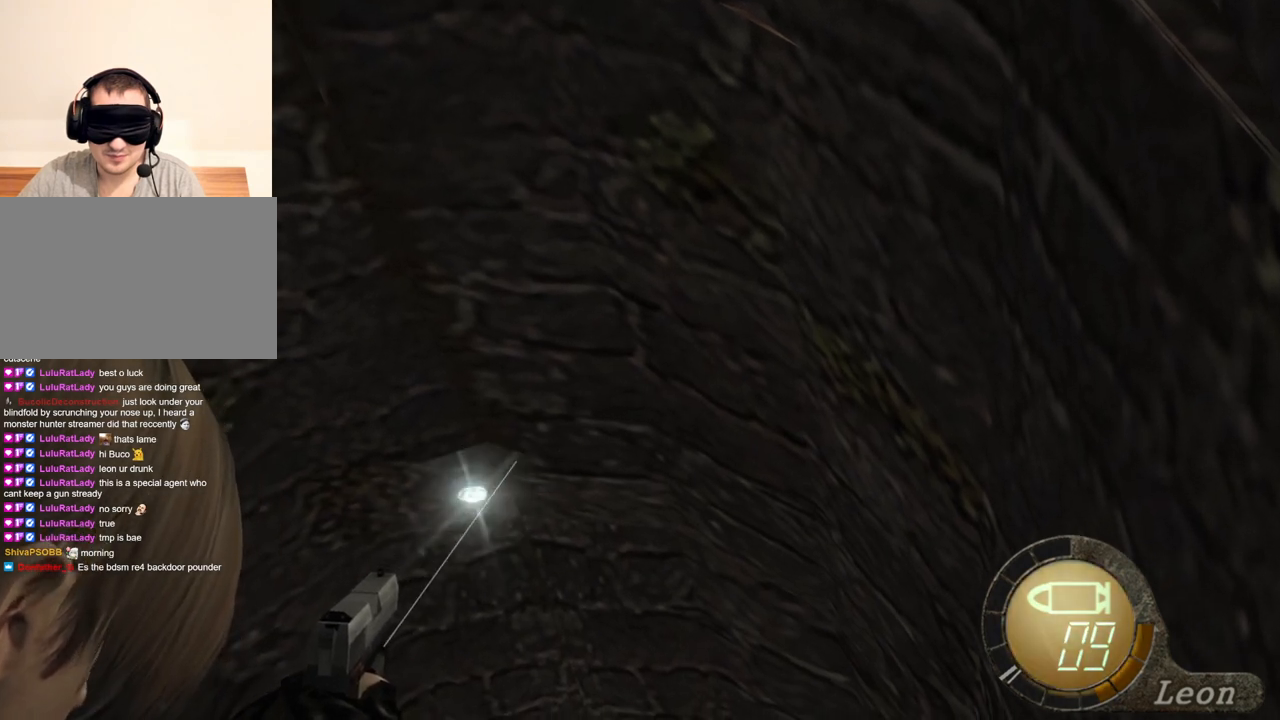
{"keys": [], "mouse": ["right"], "events": []}
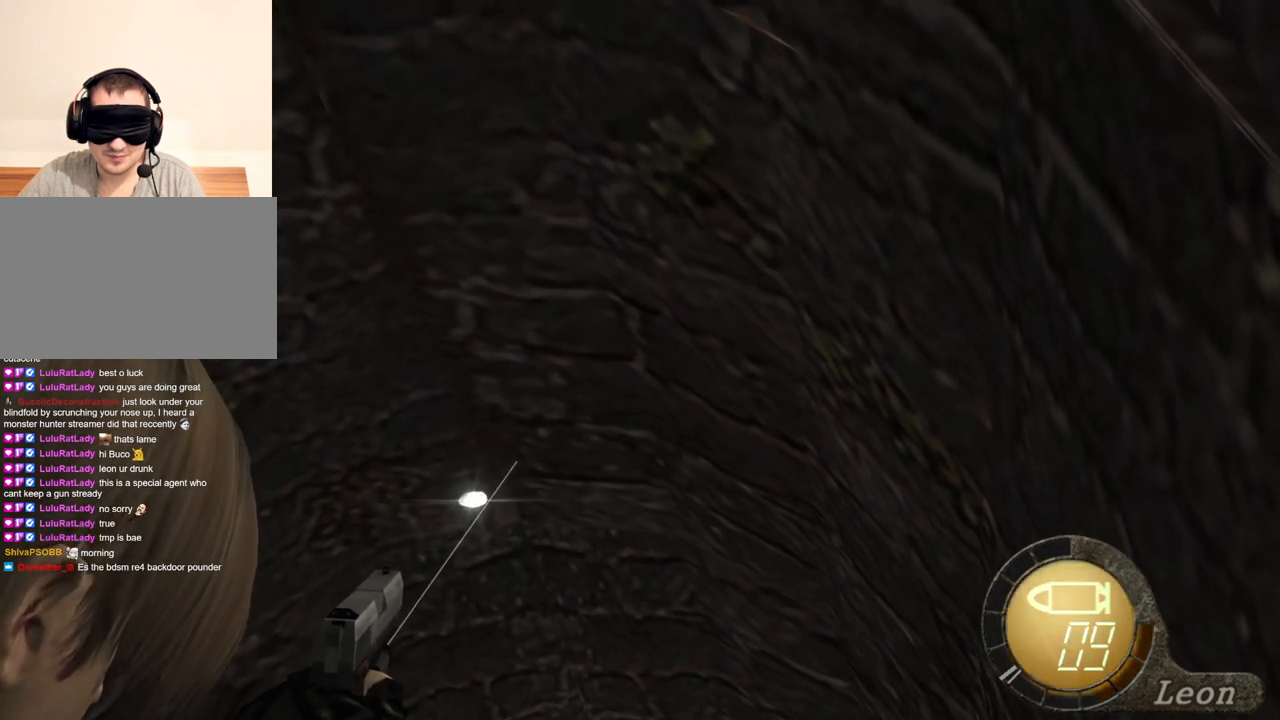
{"keys": [], "mouse": ["right"], "events": []}
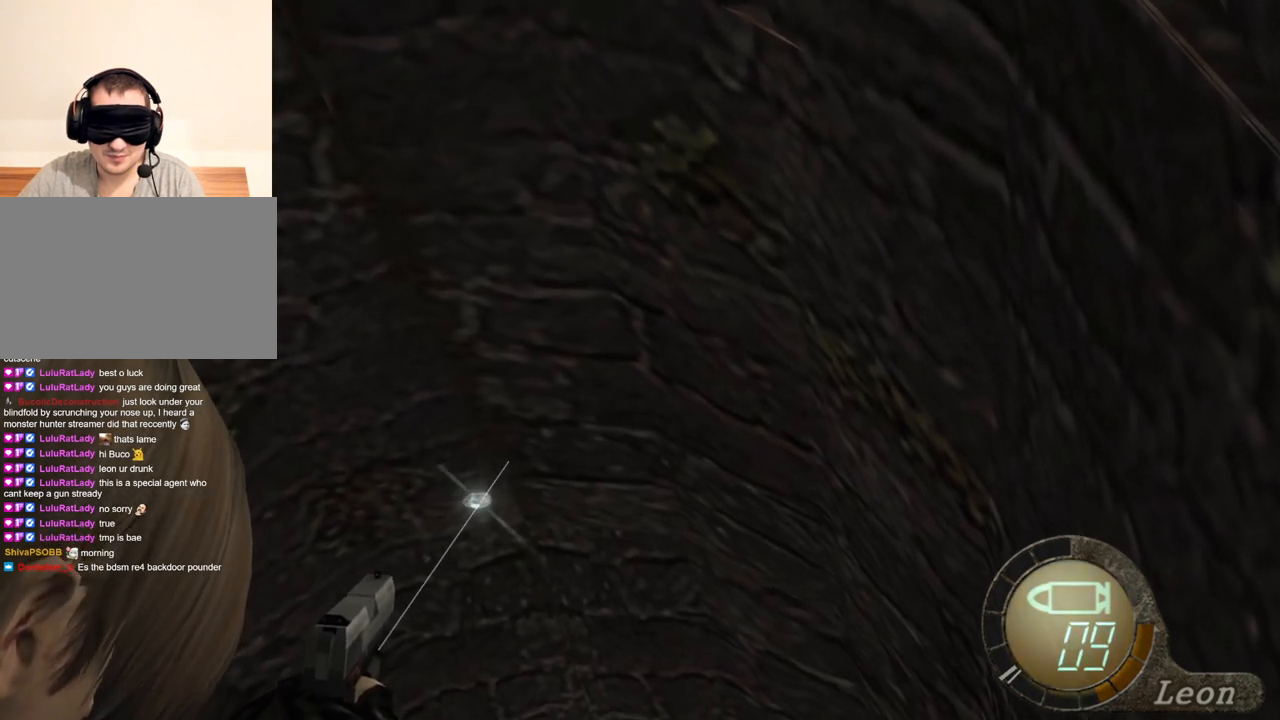
{"keys": [], "mouse": ["right"], "events": []}
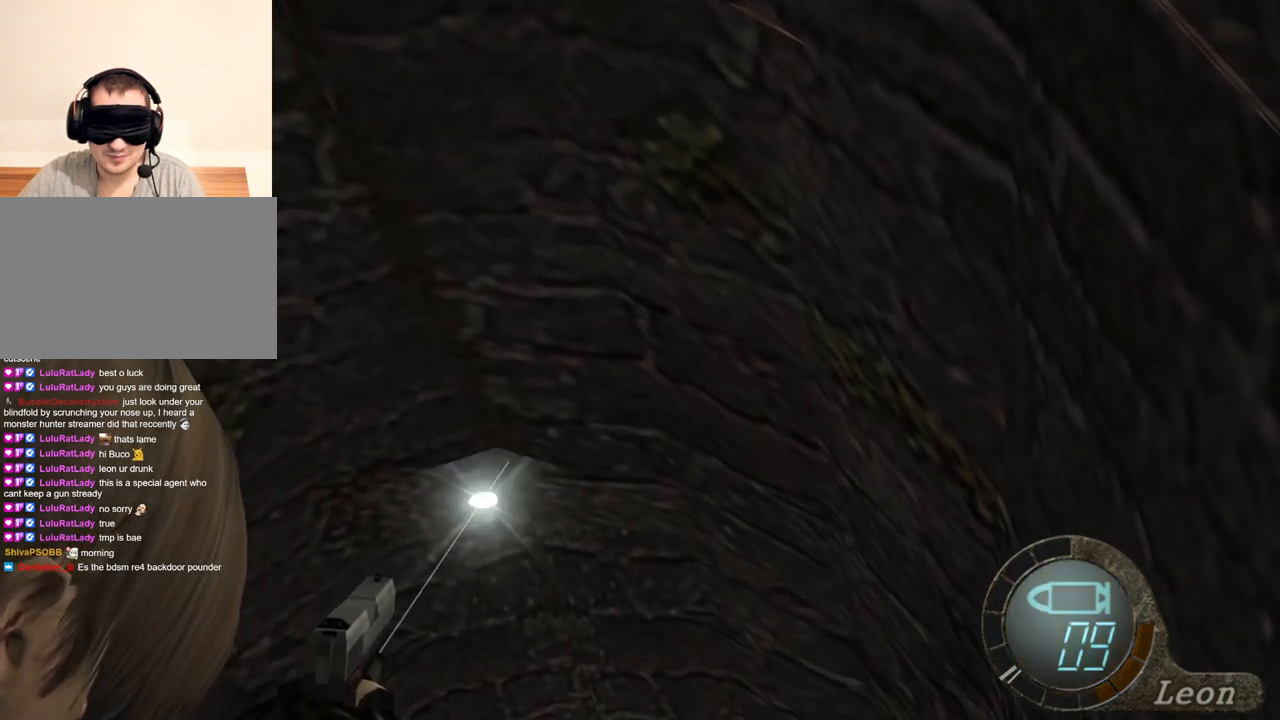
{"keys": [], "mouse": ["right"], "events": []}
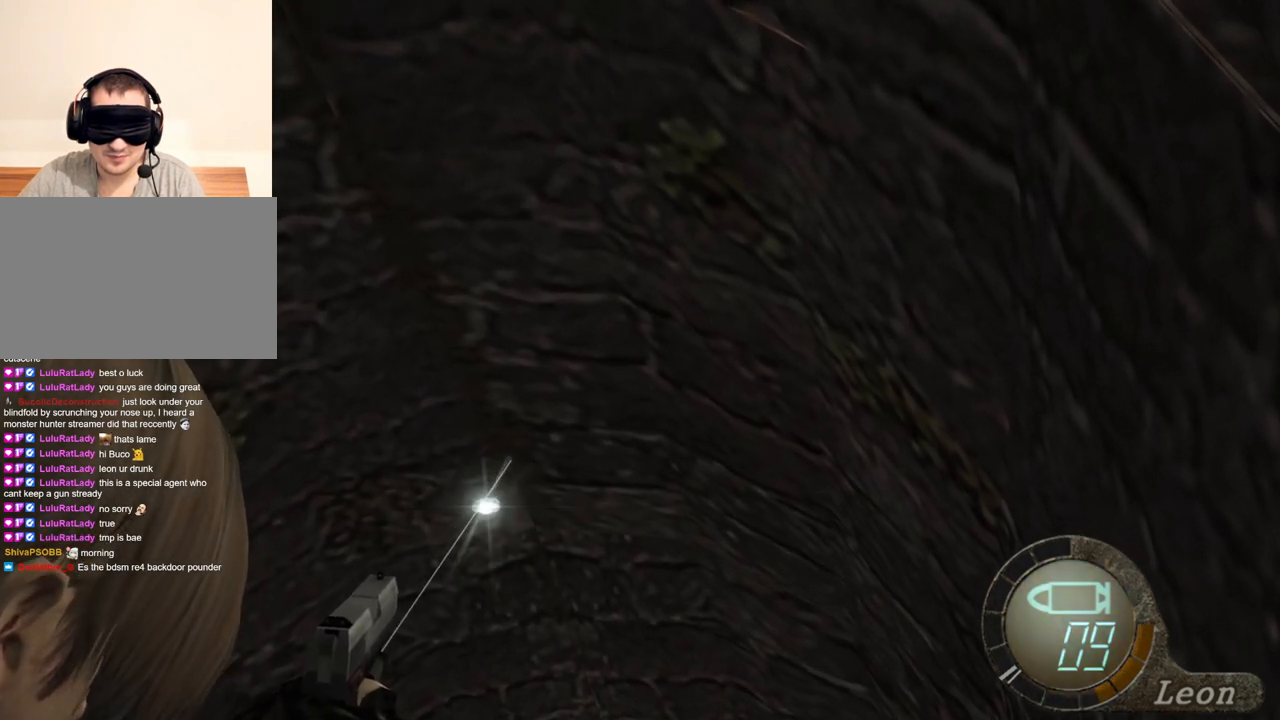
{"keys": [], "mouse": ["right"], "events": []}